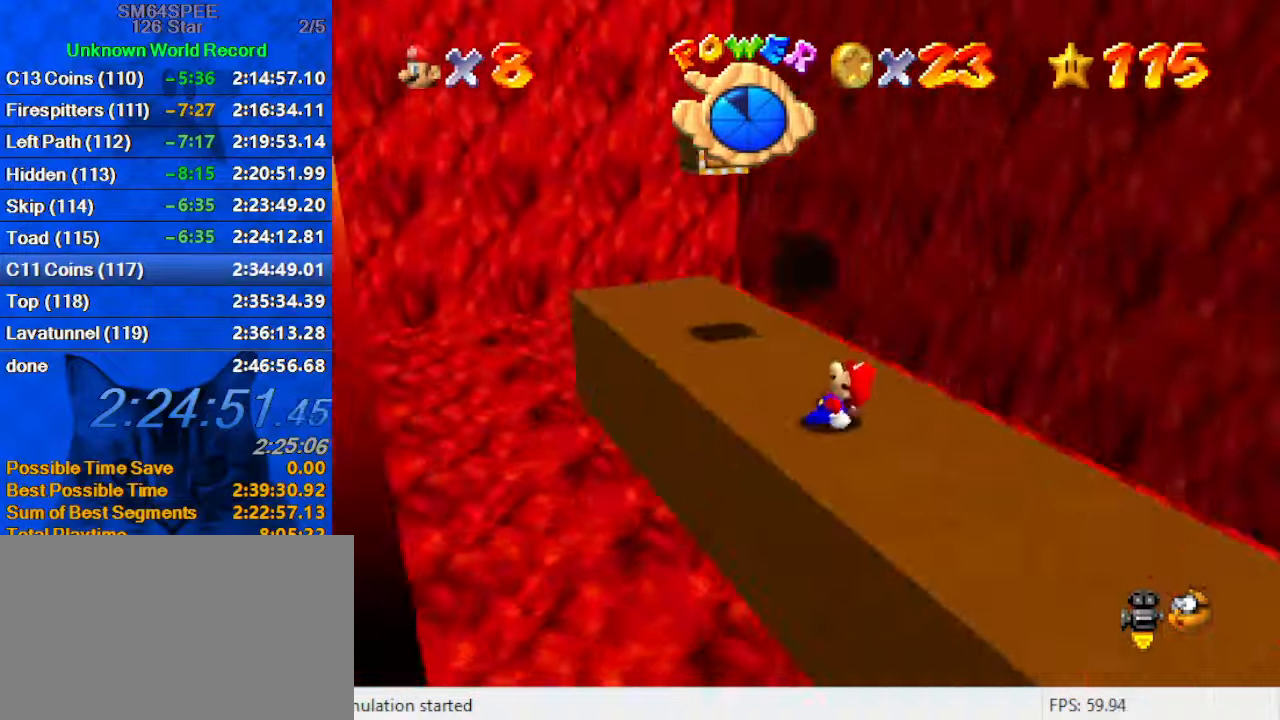
Gameplay with keyboard; each line is a JSON object with the keys held at the frame after it. "events" lists presses ("down") and releases ("up") of "a", "c", "ctrl", "d", "down", "left", "return", "right", "s", "shift", "up", "w", "x" and "y" between this image and that frame as [ms after this image, input, new state], when the widget could be followed in between. No other keys are recorded. Mouse input is not recorded.
{"keys": ["ctrl", "left", "shift"], "events": [[67, "a", "up"], [67, "left", "down"], [67, "s", "up"], [100, "a", "down"], [100, "s", "down"], [267, "a", "up"], [267, "s", "up"], [333, "up", "up"], [433, "ctrl", "down"], [433, "shift", "down"]]}
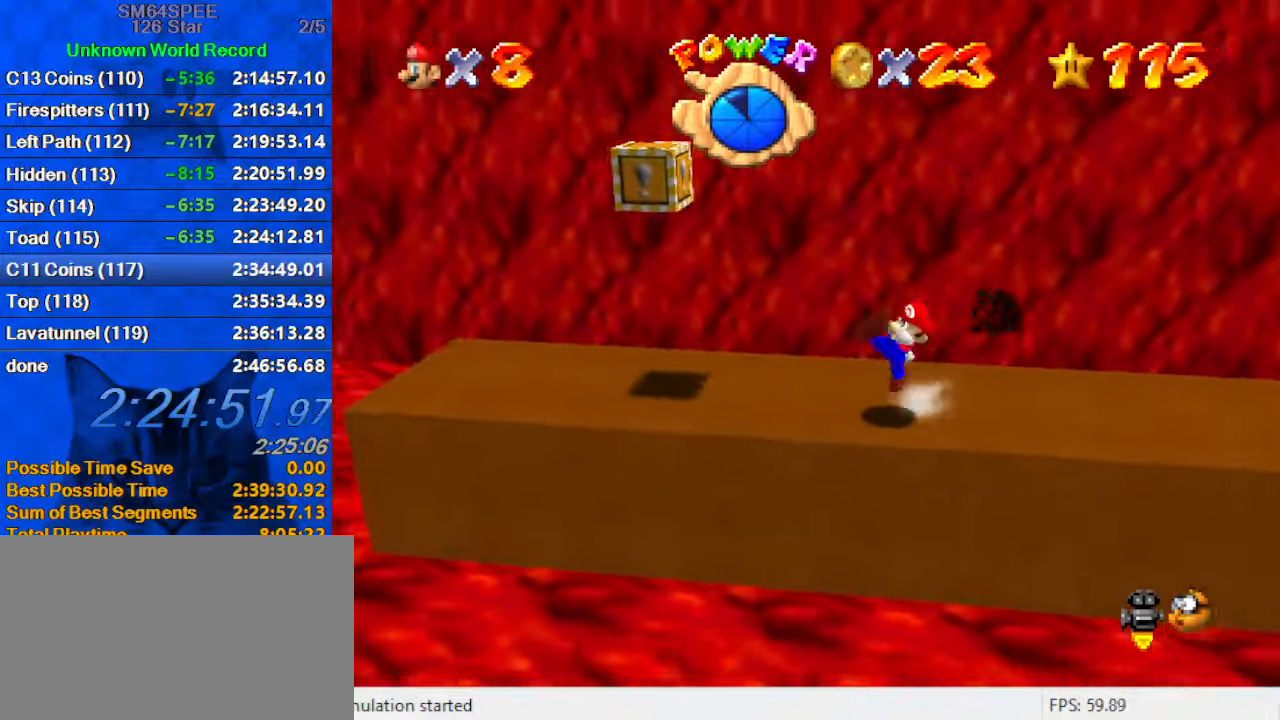
{"keys": ["left"], "events": [[133, "ctrl", "up"], [133, "shift", "up"], [167, "up", "down"], [500, "up", "up"]]}
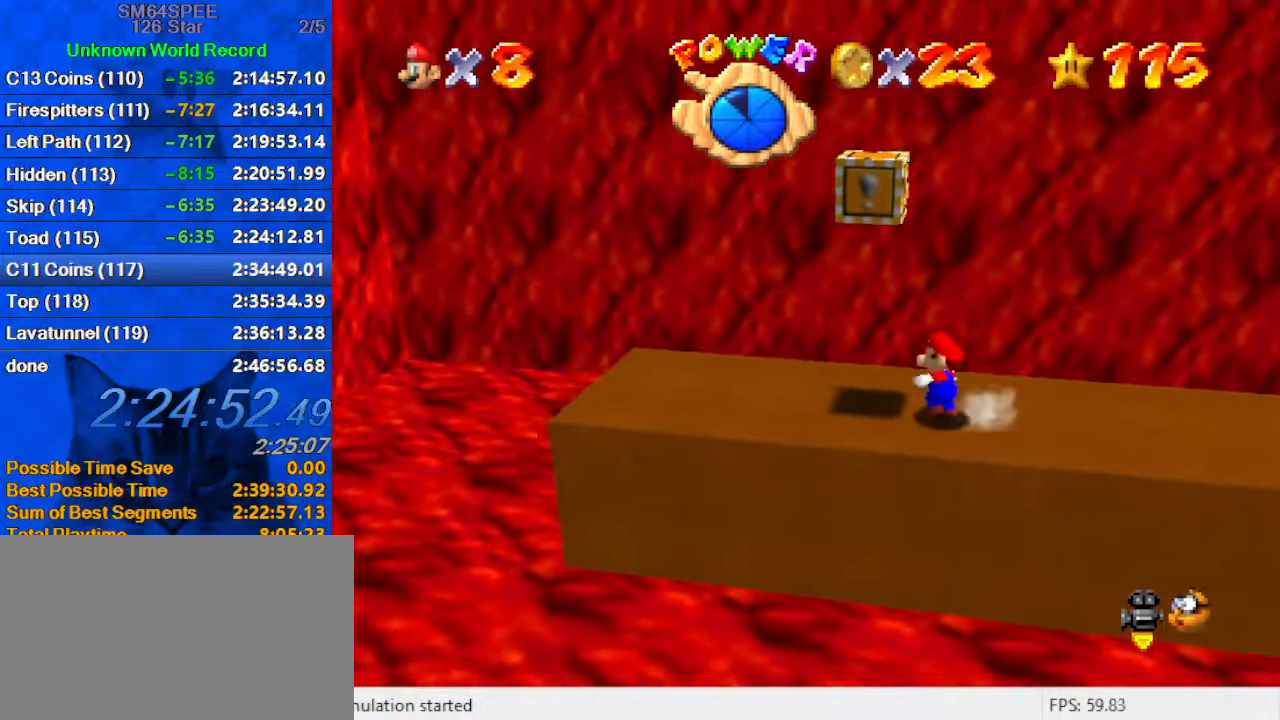
{"keys": ["left"], "events": [[133, "left", "up"], [133, "right", "down"], [233, "shift", "down"], [267, "left", "down"], [267, "right", "up"], [367, "shift", "up"]]}
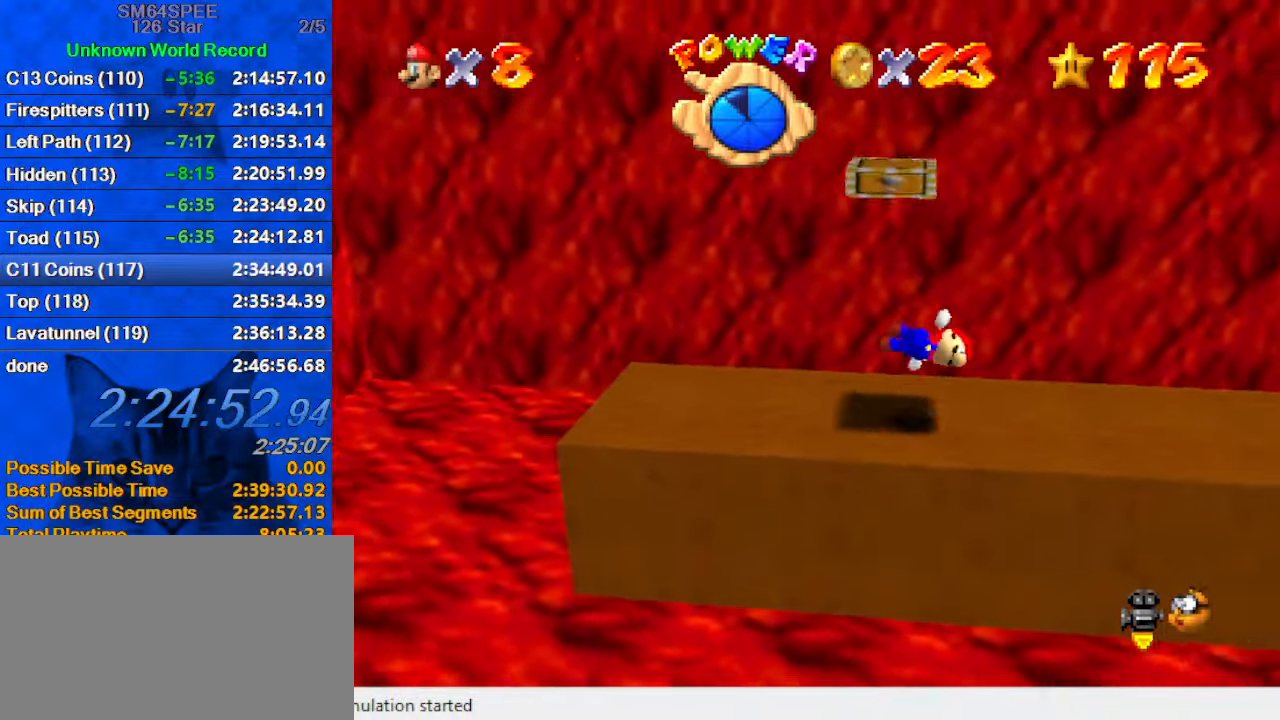
{"keys": ["left", "shift"], "events": [[67, "left", "up"], [233, "shift", "down"], [300, "left", "down"], [333, "up", "down"], [467, "up", "up"]]}
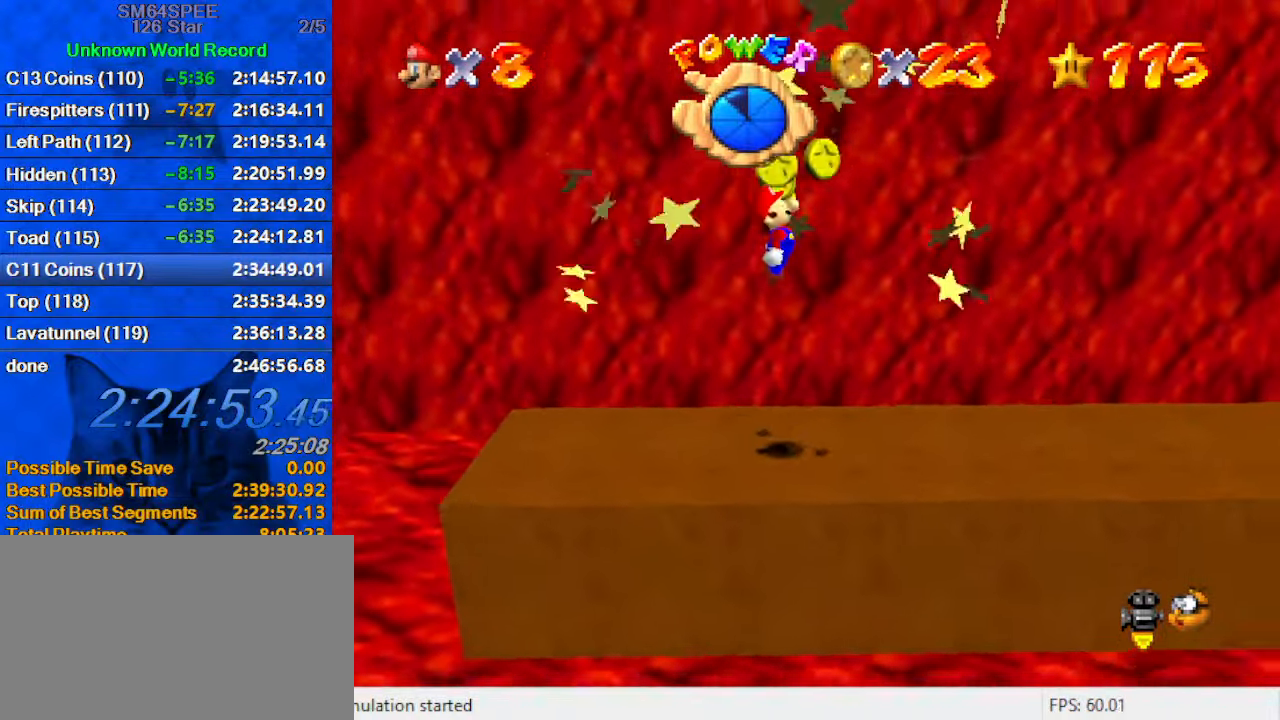
{"keys": ["a", "right", "up"], "events": [[33, "left", "up"], [67, "right", "down"], [133, "ctrl", "down"], [267, "shift", "up"], [300, "a", "down"], [300, "ctrl", "up"], [433, "a", "up"], [433, "up", "down"], [500, "a", "down"]]}
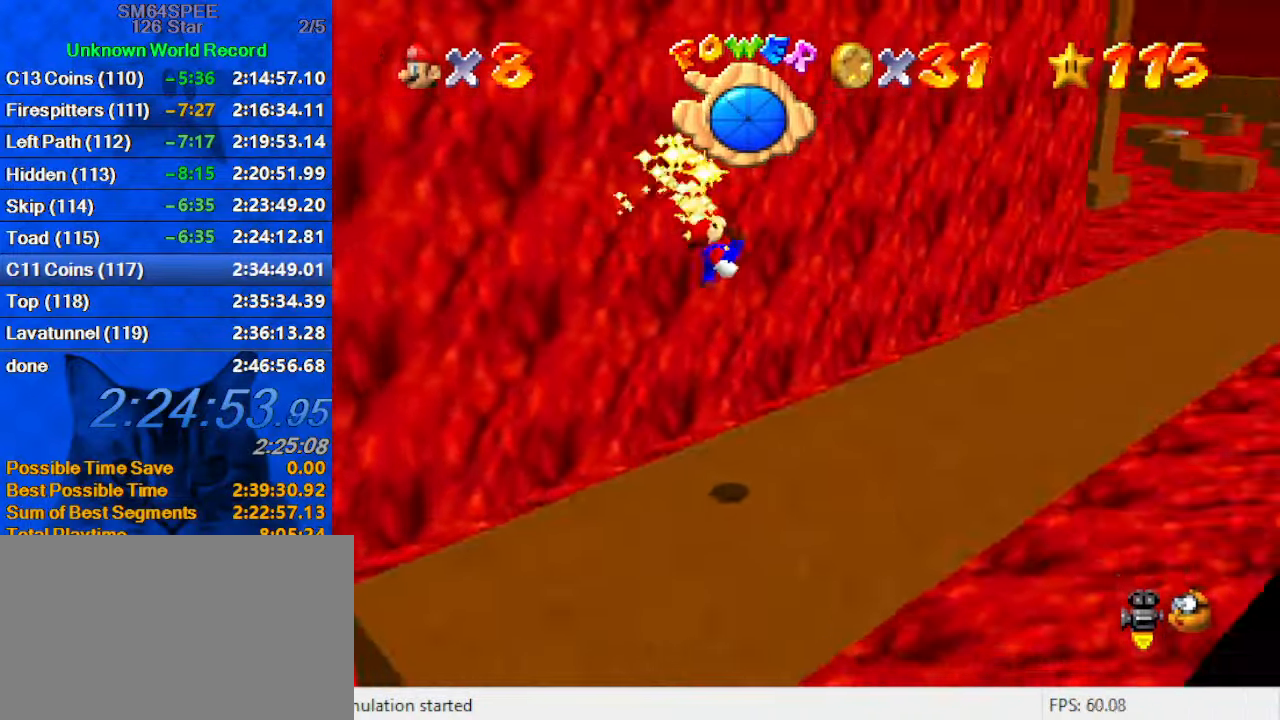
{"keys": ["up"], "events": [[167, "a", "up"], [233, "right", "up"], [333, "shift", "down"], [500, "shift", "up"]]}
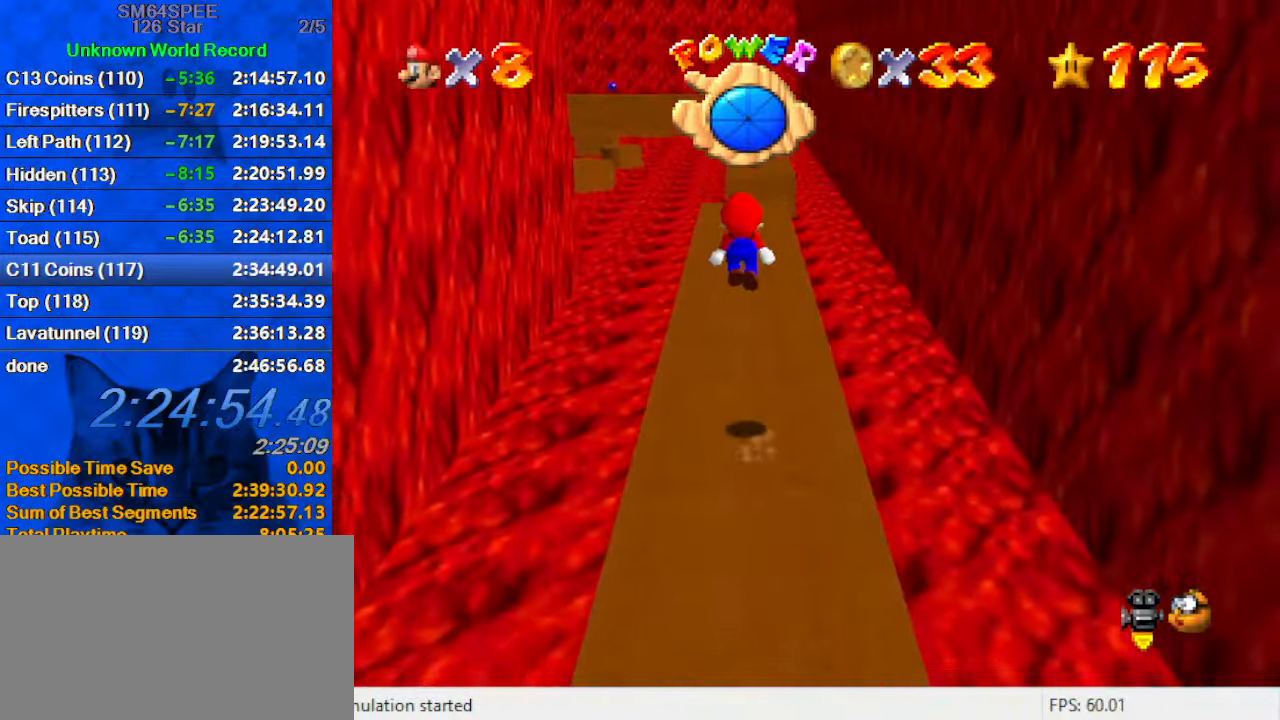
{"keys": ["right", "up"], "events": [[100, "d", "down"], [200, "d", "up"], [233, "right", "down"], [367, "ctrl", "down"], [467, "ctrl", "up"]]}
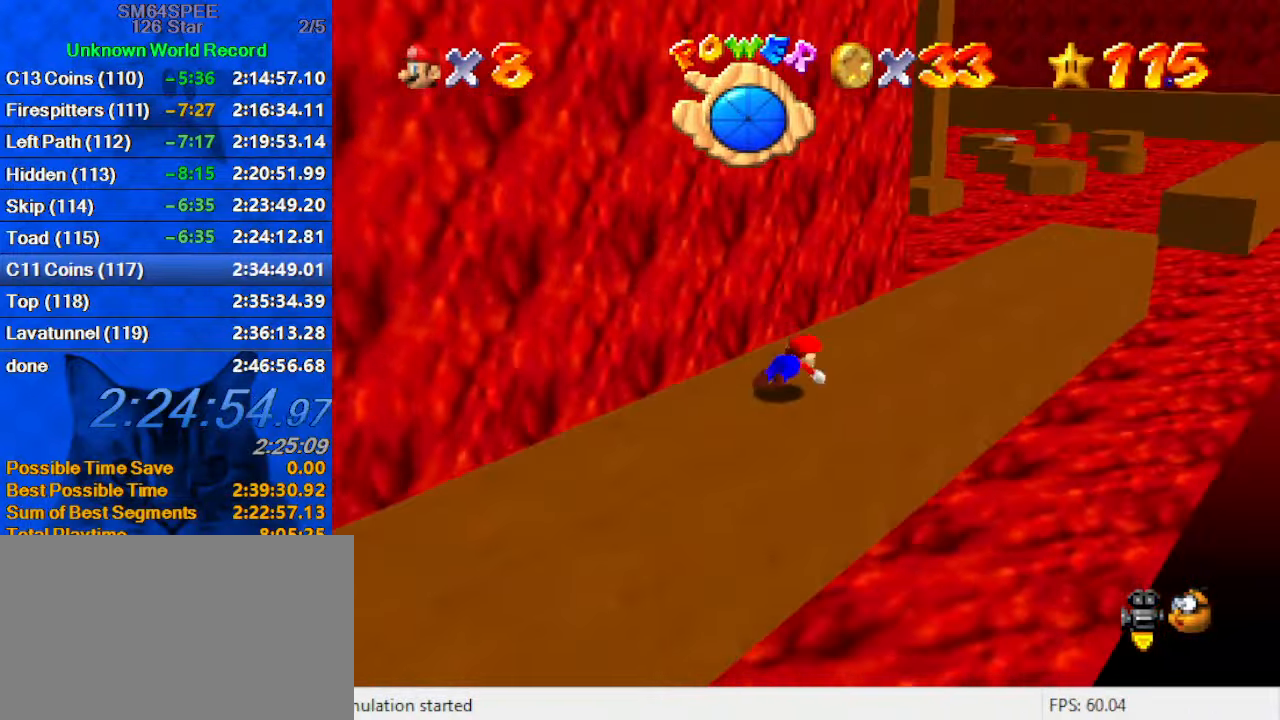
{"keys": ["right", "shift", "up"], "events": [[67, "ctrl", "down"], [67, "shift", "down"], [267, "ctrl", "up"]]}
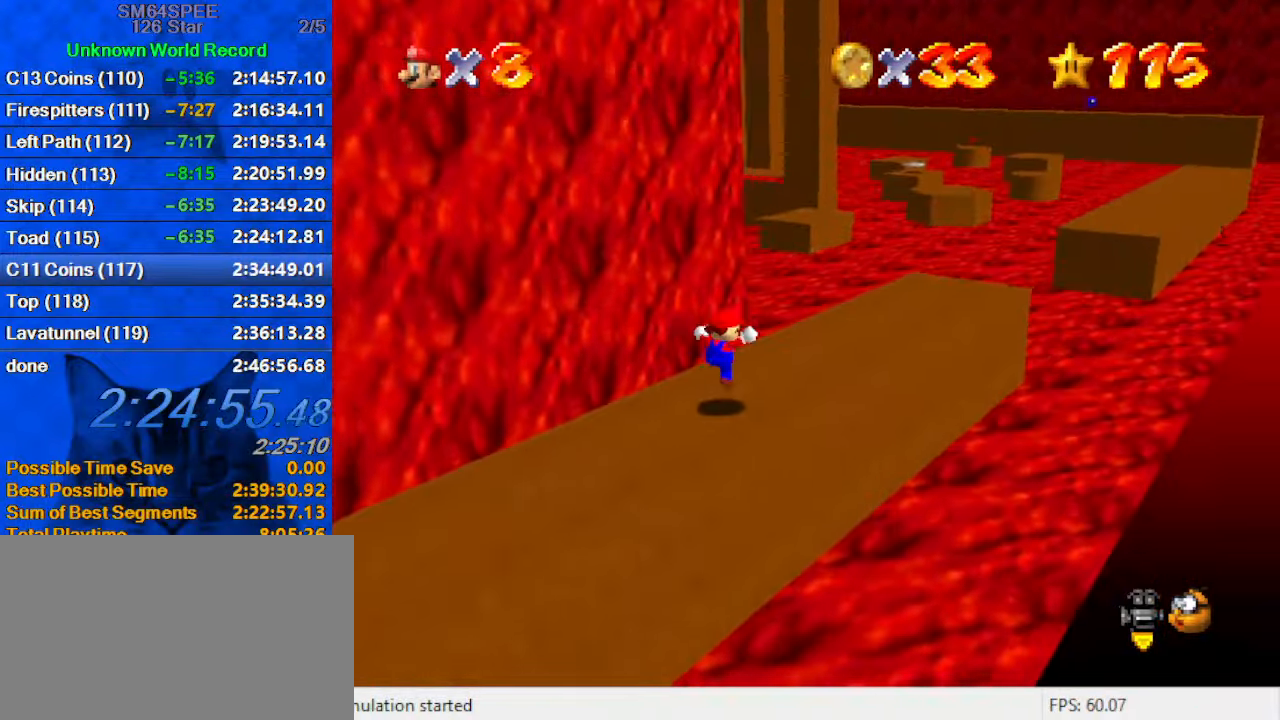
{"keys": ["right", "up"], "events": [[33, "shift", "up"], [133, "ctrl", "down"], [133, "shift", "down"], [167, "shift", "up"], [233, "ctrl", "up"], [300, "a", "down"], [467, "a", "up"]]}
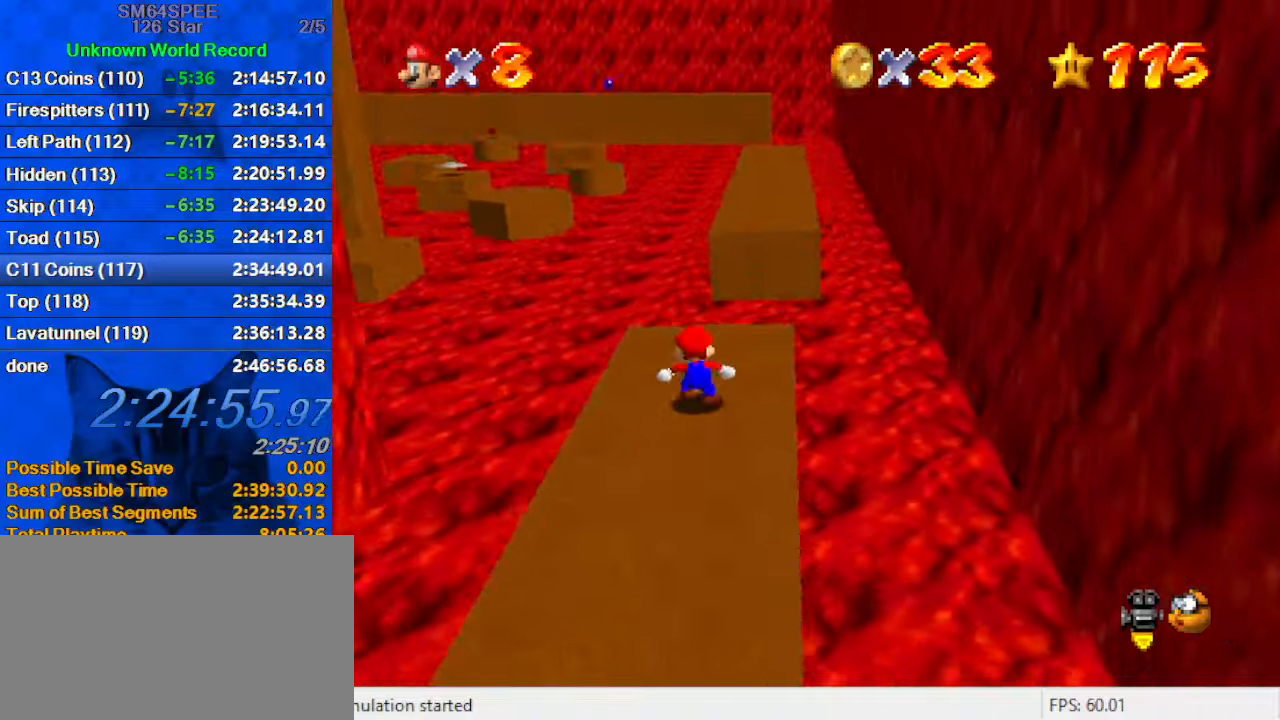
{"keys": ["d", "right", "up"], "events": [[34, "right", "up"], [134, "y", "down"], [200, "shift", "down"], [234, "right", "down"], [367, "y", "up"], [467, "d", "down"], [500, "shift", "up"]]}
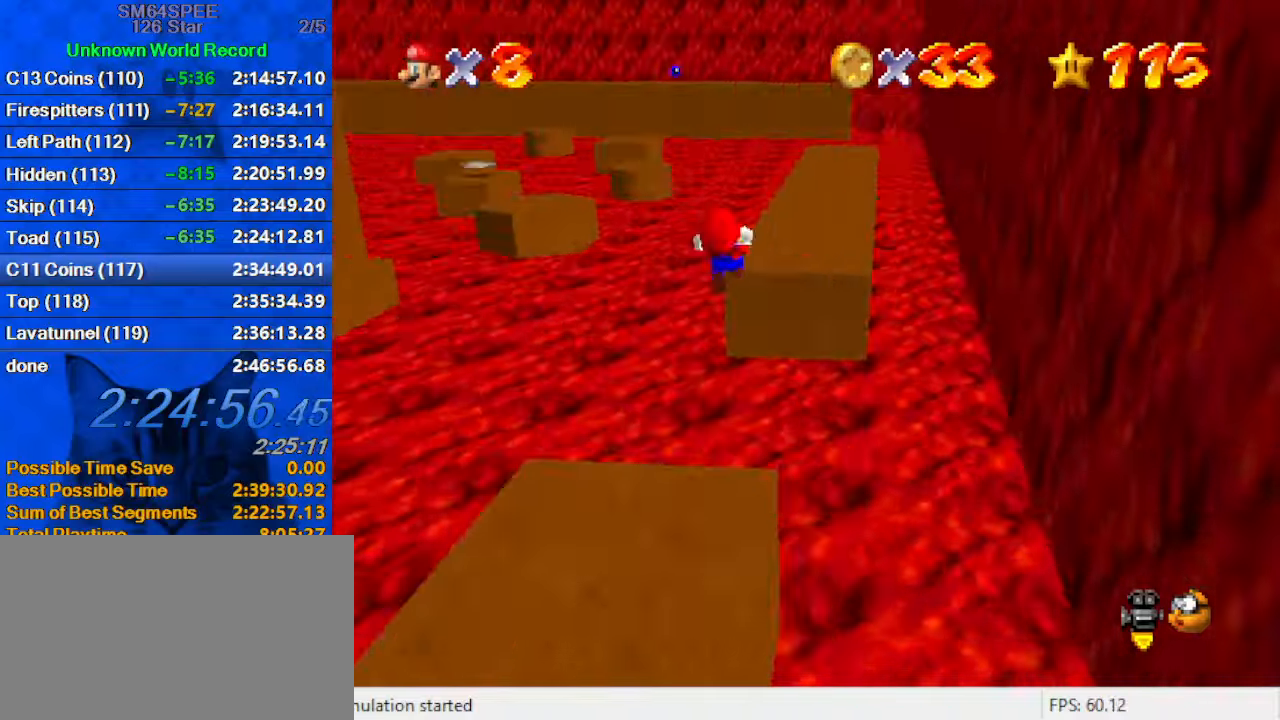
{"keys": ["a", "right"], "events": [[167, "d", "up"], [200, "up", "up"], [400, "a", "down"]]}
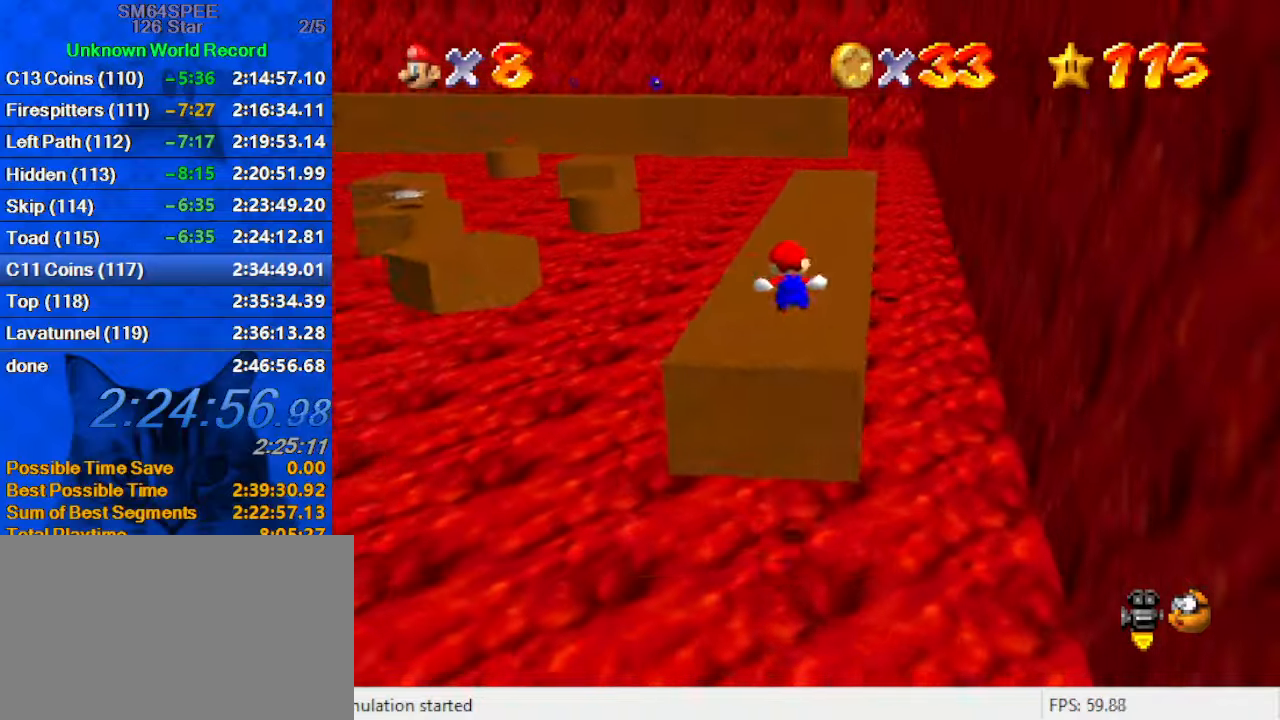
{"keys": ["up"], "events": [[67, "a", "up"], [67, "up", "down"], [200, "right", "up"]]}
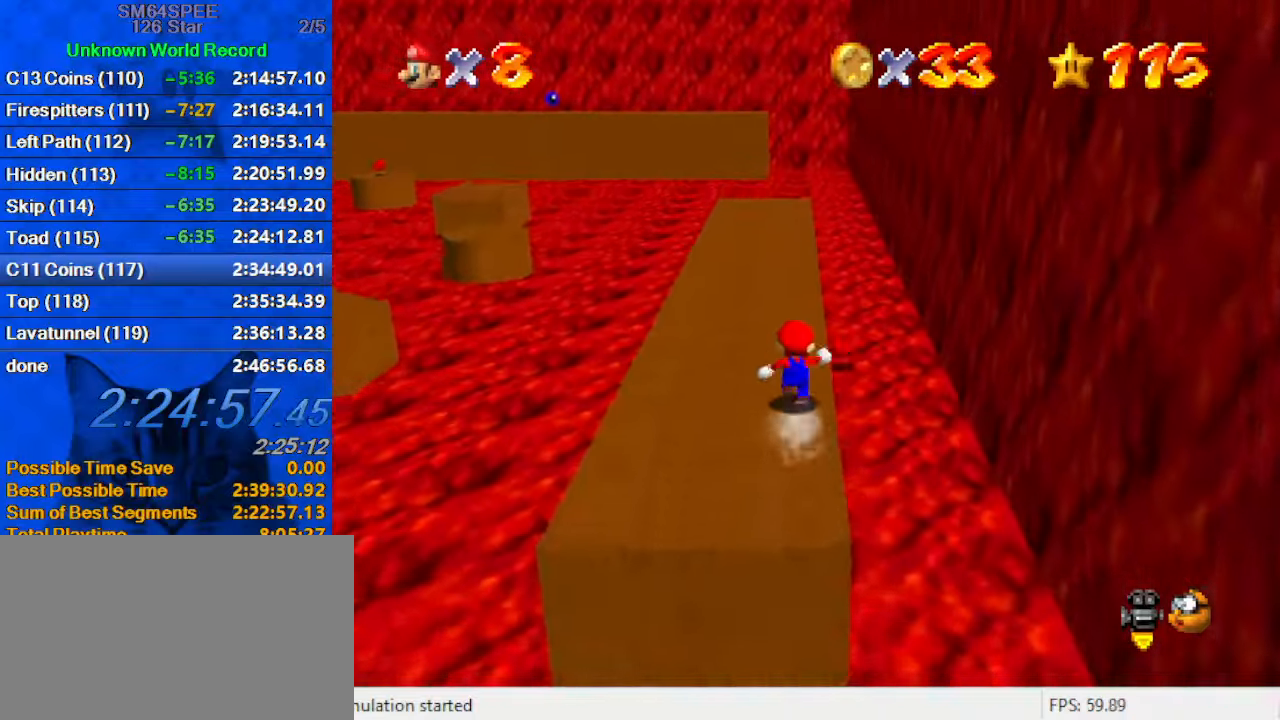
{"keys": ["right"], "events": [[34, "shift", "down"], [100, "right", "down"], [167, "d", "down"], [234, "shift", "up"], [267, "d", "up"], [267, "up", "up"]]}
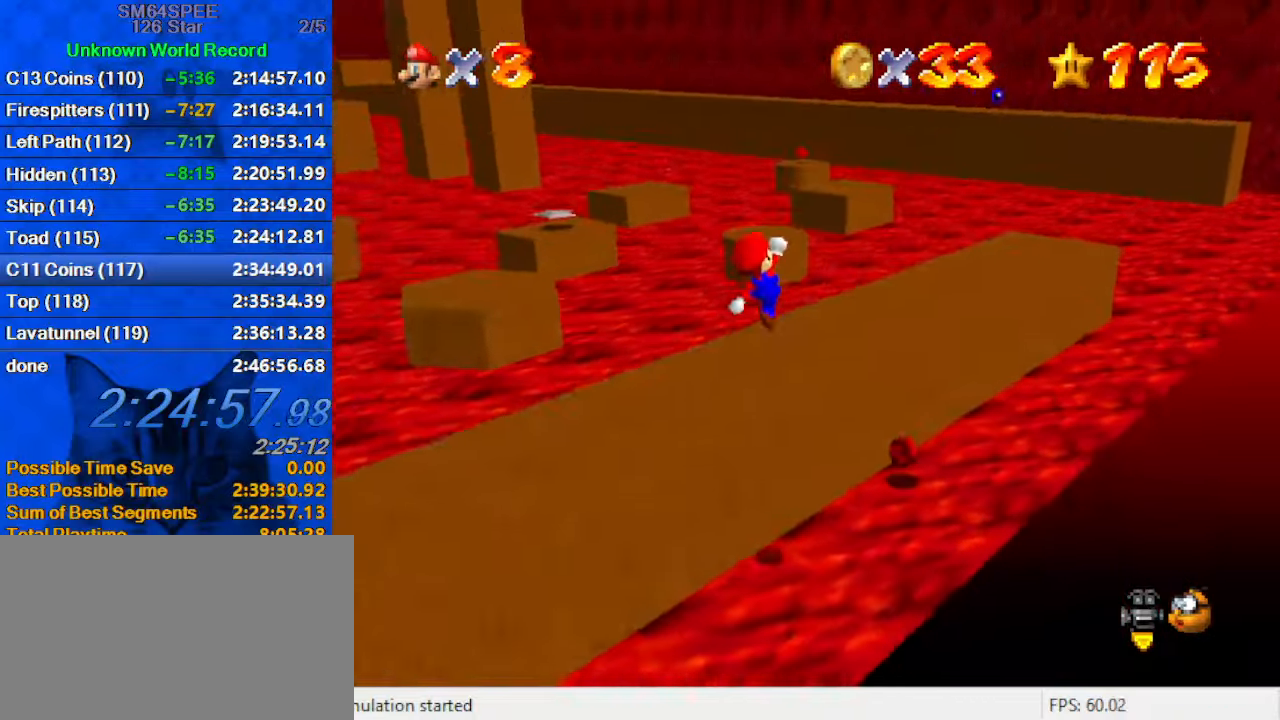
{"keys": ["right", "up"], "events": [[200, "ctrl", "down"], [200, "left", "down"], [200, "up", "down"], [234, "right", "up"], [300, "ctrl", "up"], [300, "left", "up"], [334, "d", "down"], [467, "d", "up"], [467, "right", "down"]]}
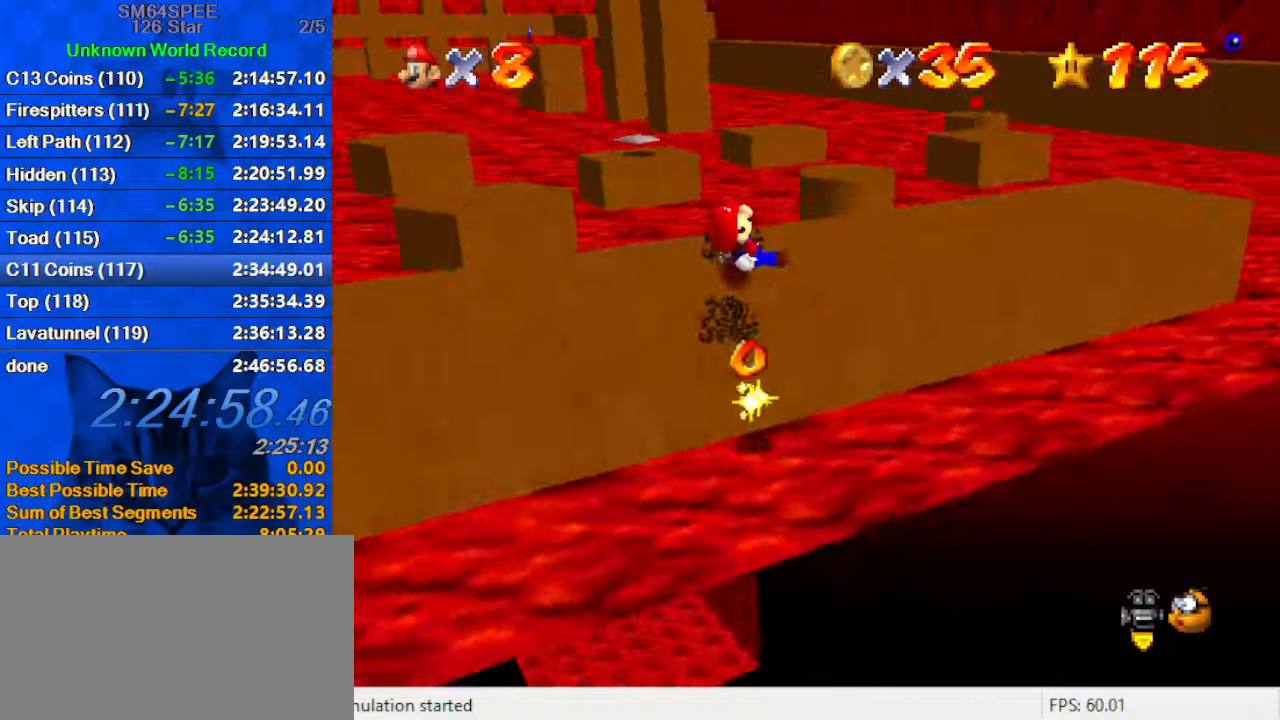
{"keys": [], "events": [[67, "d", "down"], [167, "up", "up"], [267, "d", "up"], [300, "right", "up"]]}
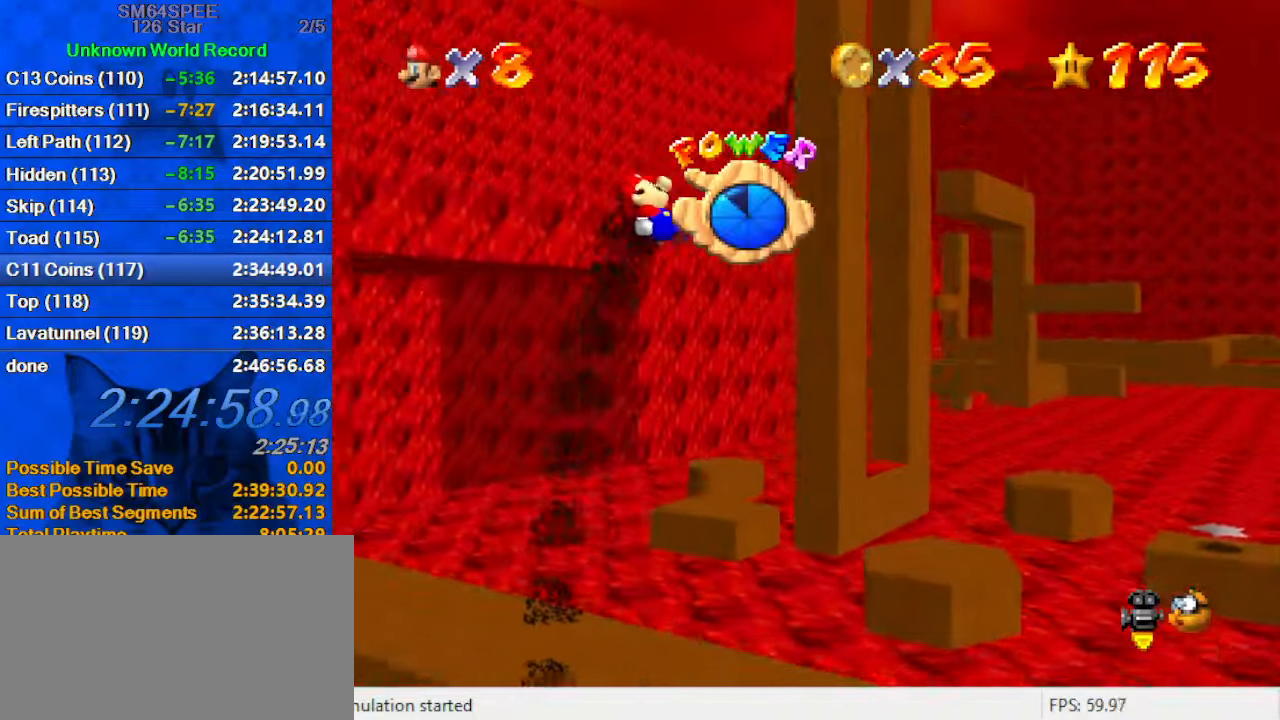
{"keys": ["right"], "events": [[100, "right", "down"], [134, "up", "down"], [267, "up", "up"], [334, "right", "up"], [367, "a", "down"], [500, "a", "up"], [500, "right", "down"]]}
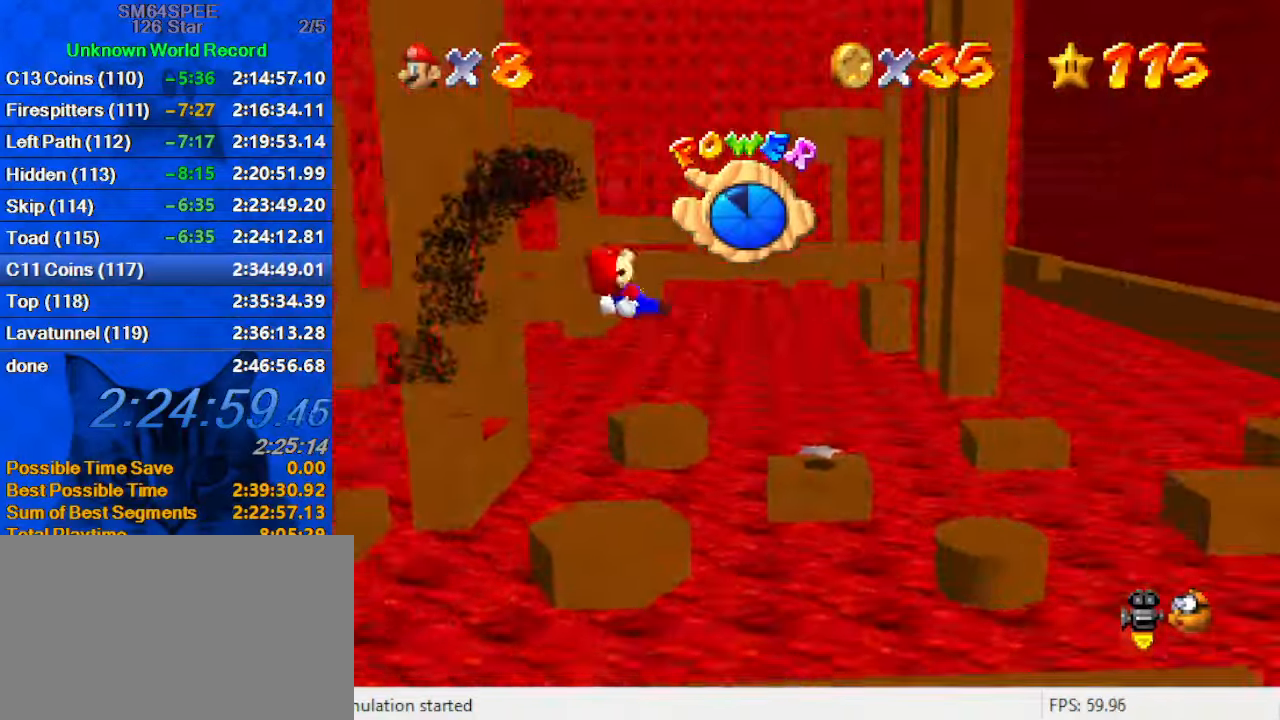
{"keys": ["d", "down", "left"], "events": [[67, "up", "down"], [100, "a", "down"], [134, "up", "up"], [200, "right", "up"], [234, "a", "up"], [434, "d", "down"], [434, "down", "down"], [434, "left", "down"]]}
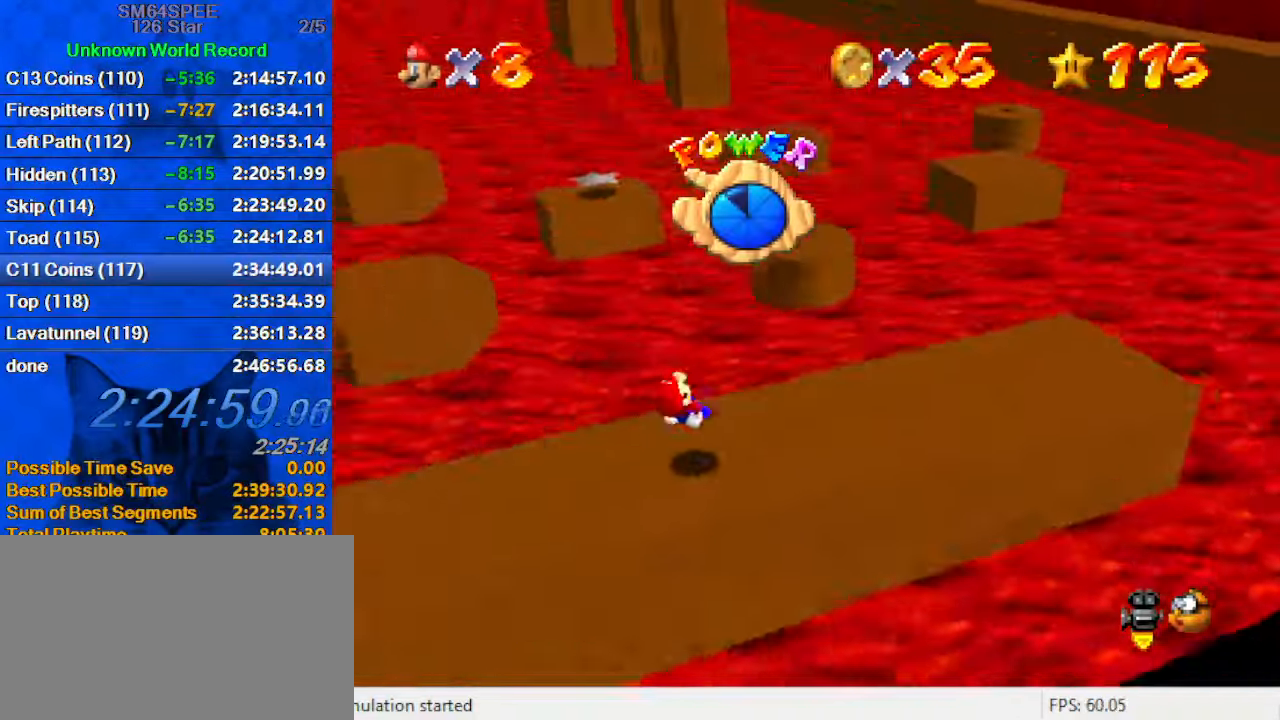
{"keys": ["left"], "events": [[67, "d", "up"], [167, "d", "down"], [267, "down", "up"], [300, "d", "up"]]}
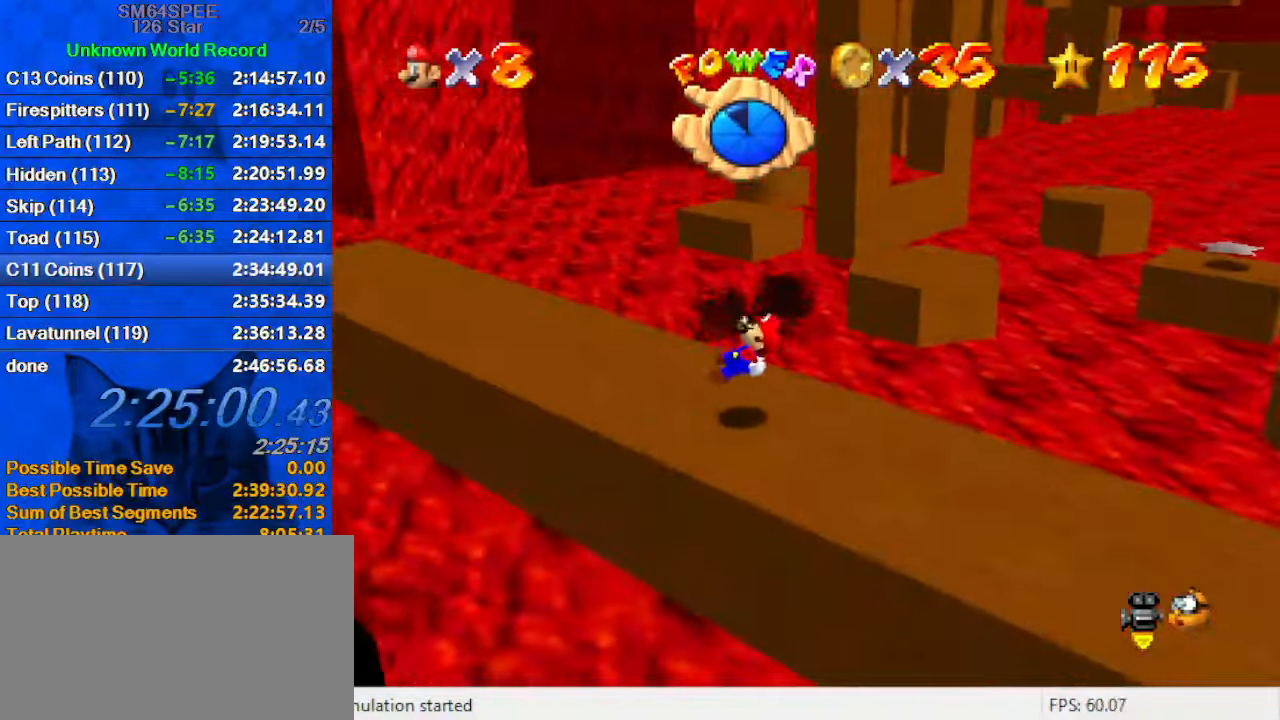
{"keys": ["left", "up"], "events": [[134, "up", "down"]]}
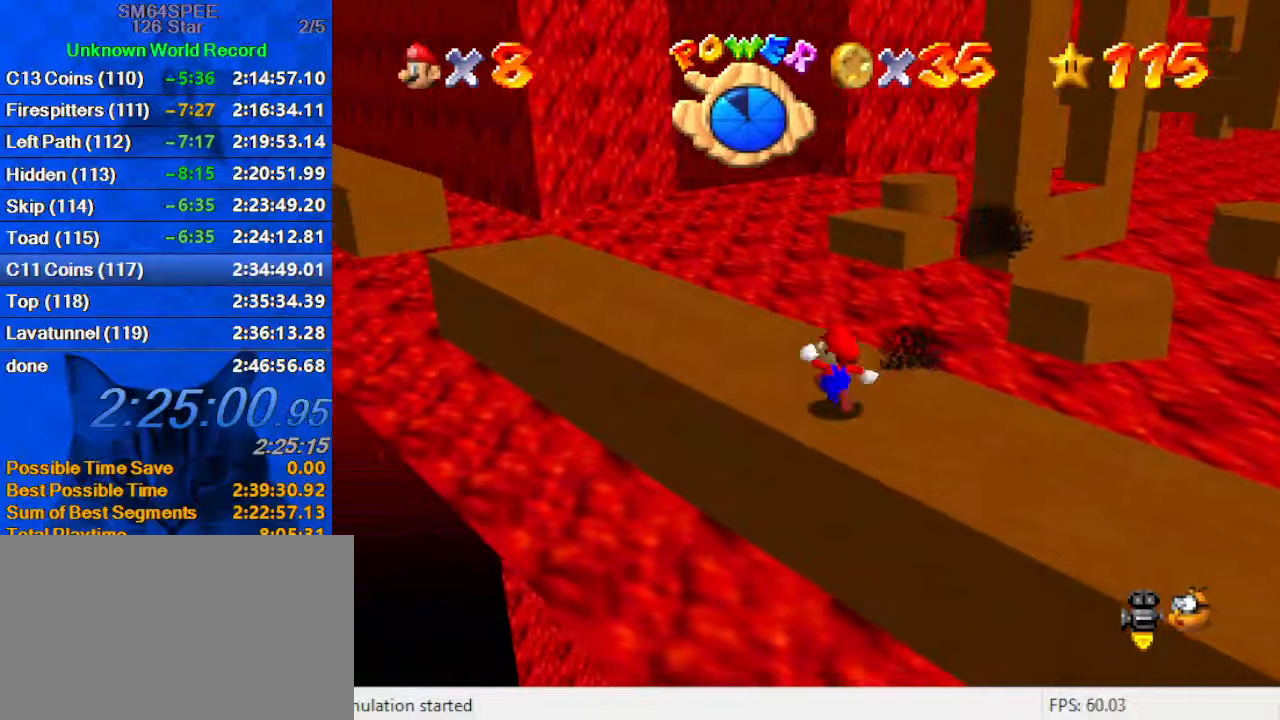
{"keys": ["left"], "events": [[100, "shift", "down"], [133, "ctrl", "down"], [266, "ctrl", "up"], [266, "shift", "up"], [366, "up", "up"]]}
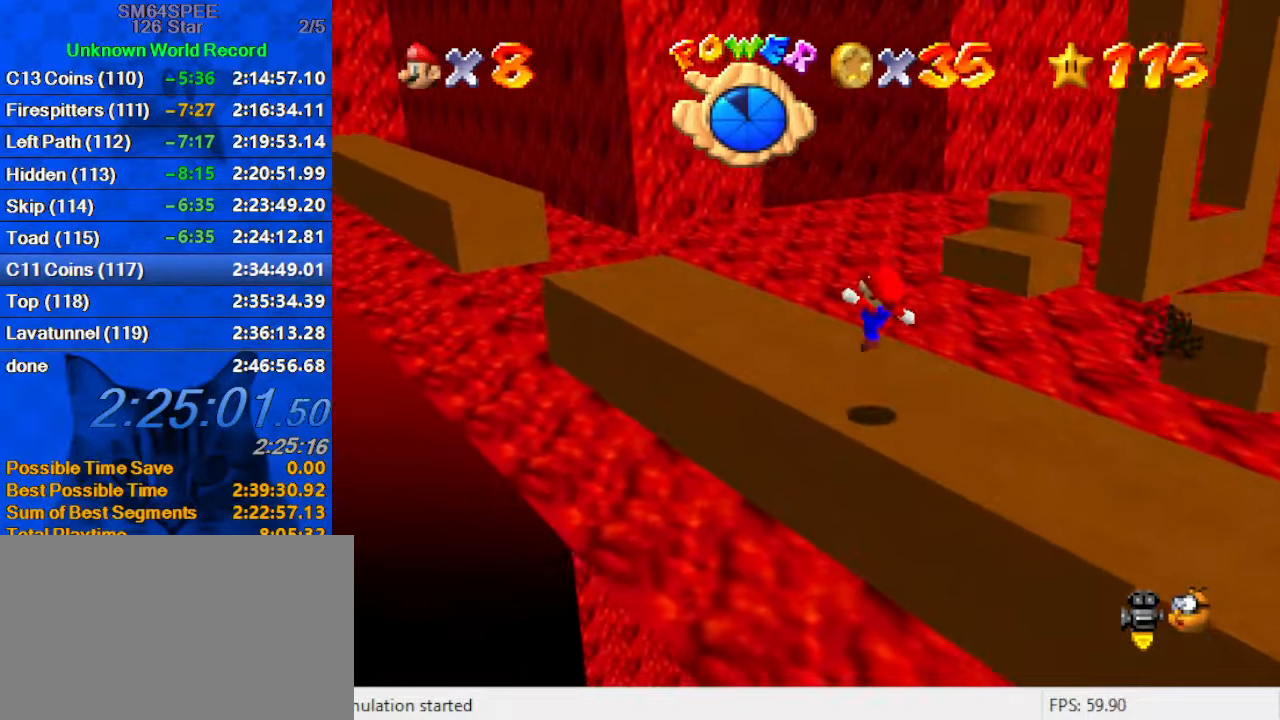
{"keys": ["right", "shift", "up", "y"], "events": [[33, "up", "down"], [200, "left", "up"], [400, "right", "down"], [433, "y", "down"], [466, "shift", "down"]]}
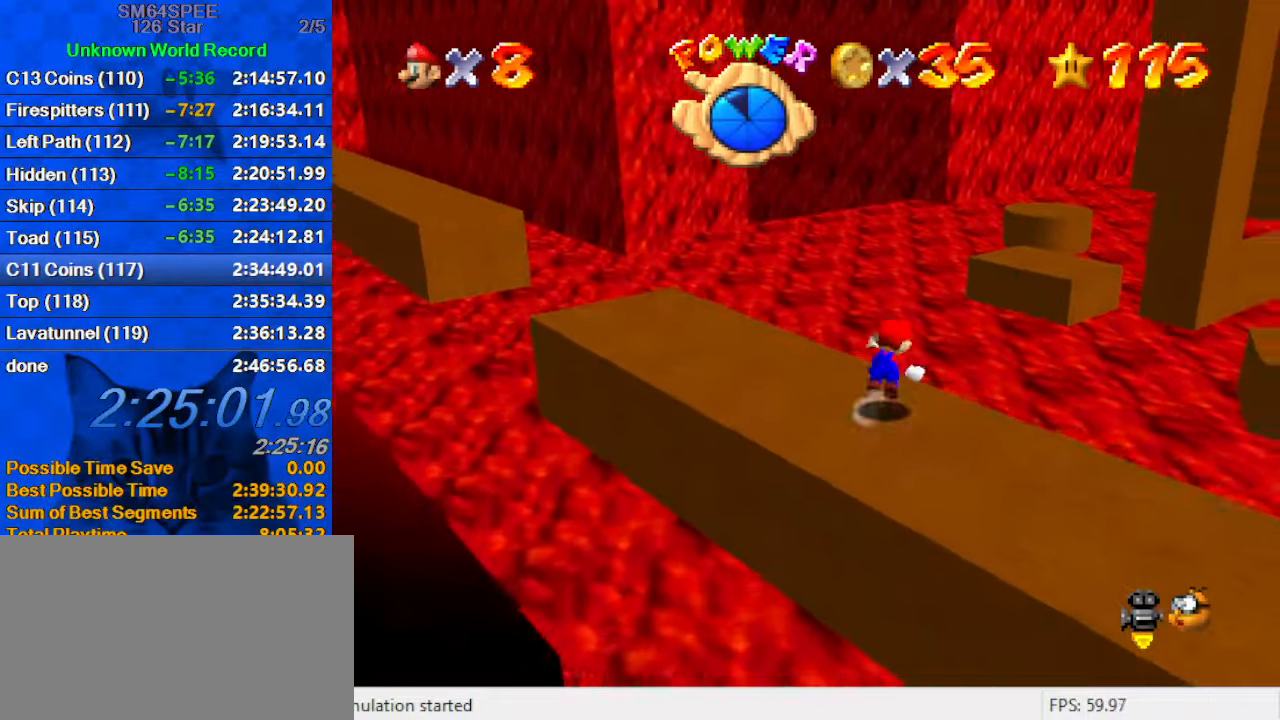
{"keys": [], "events": [[166, "shift", "up"], [166, "y", "up"], [233, "right", "up"], [300, "a", "down"], [400, "right", "down"], [466, "a", "up"], [500, "right", "up"], [500, "up", "up"]]}
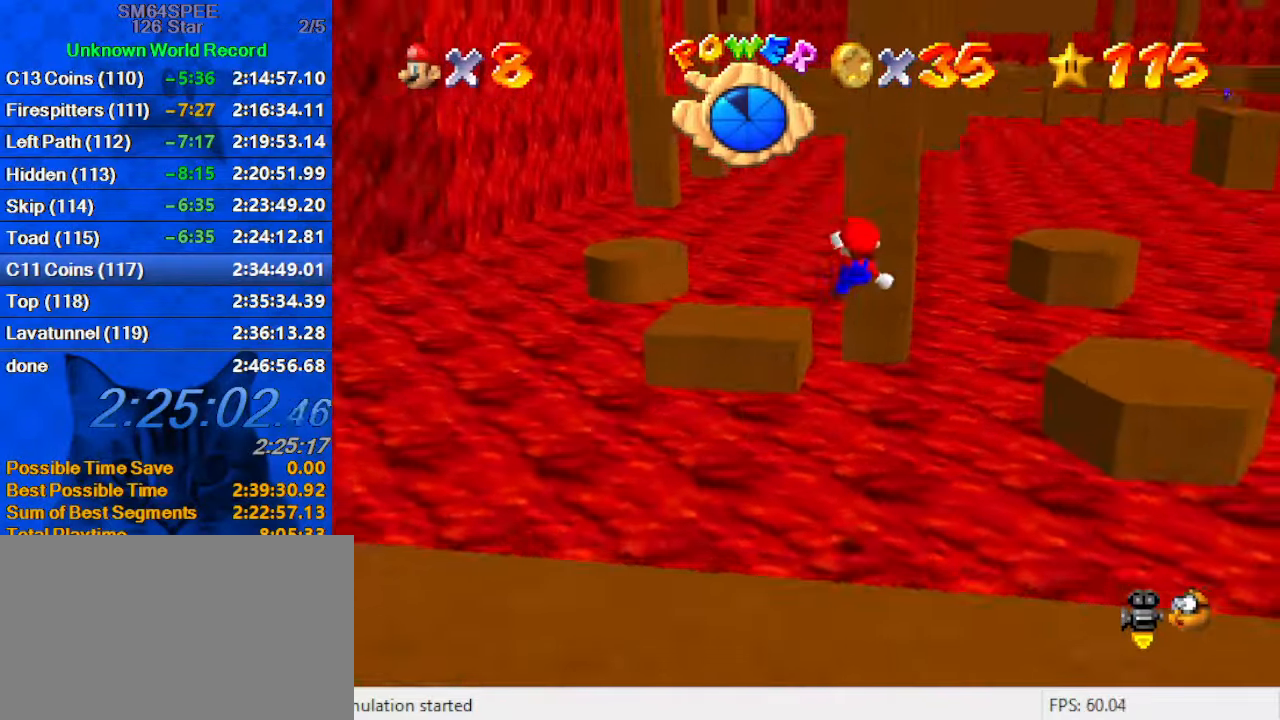
{"keys": ["right"], "events": [[333, "down", "down"], [366, "a", "down"], [466, "right", "down"], [500, "a", "up"], [500, "down", "up"]]}
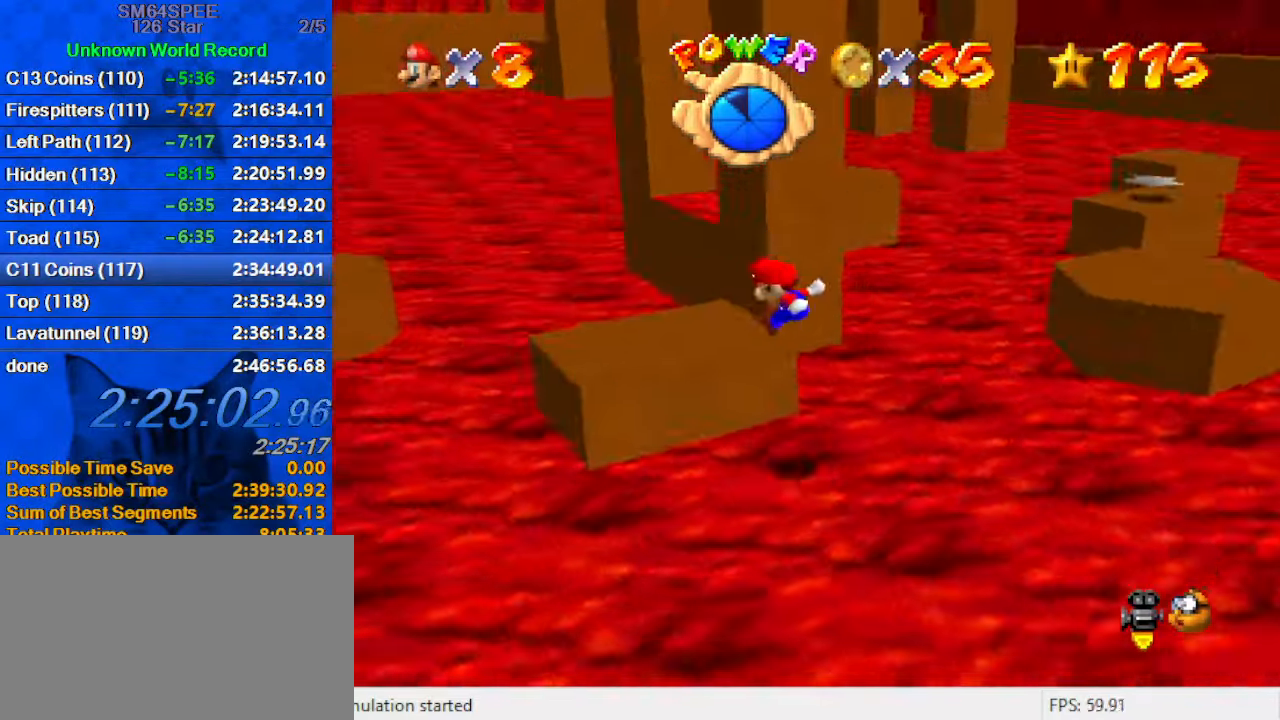
{"keys": ["right", "up"], "events": [[100, "up", "down"], [166, "right", "up"], [200, "left", "down"], [300, "left", "up"], [300, "shift", "down"], [300, "up", "up"], [400, "d", "down"], [400, "right", "down"], [400, "shift", "up"], [433, "up", "down"], [500, "d", "up"]]}
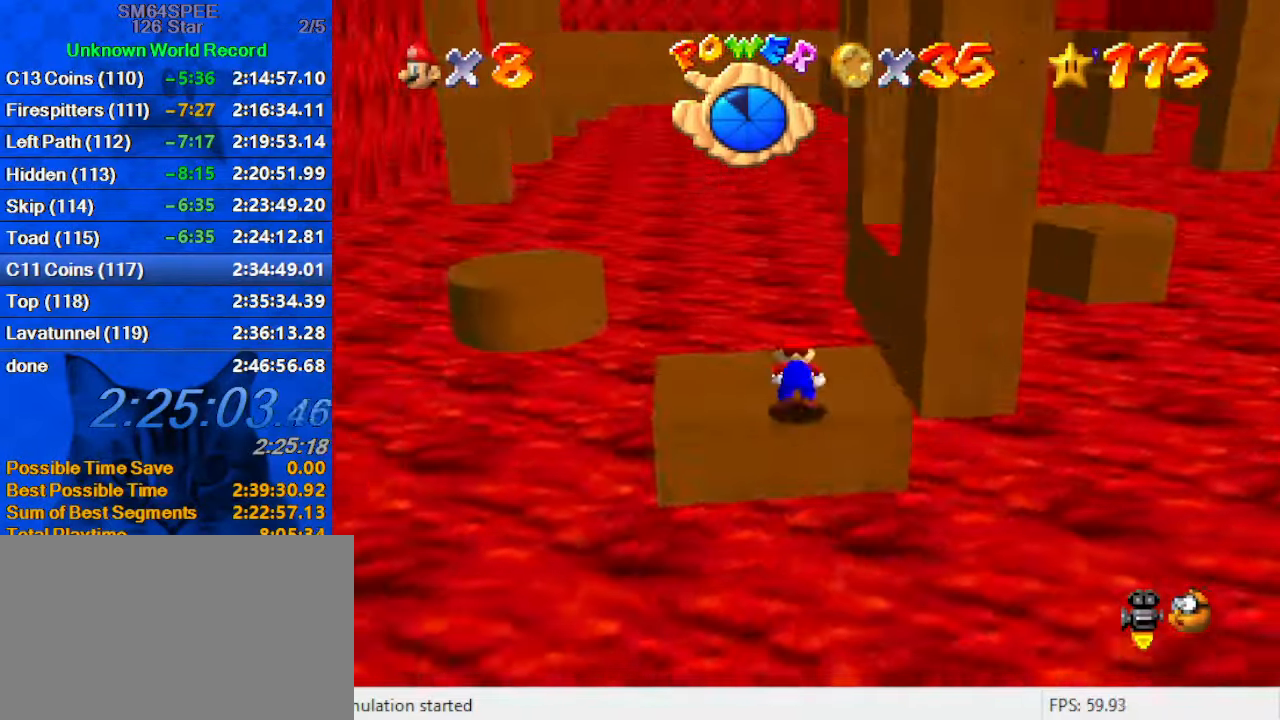
{"keys": ["right", "up"], "events": [[133, "up", "up"], [166, "c", "down"], [266, "s", "down"], [366, "up", "down"], [400, "c", "up"], [400, "s", "up"]]}
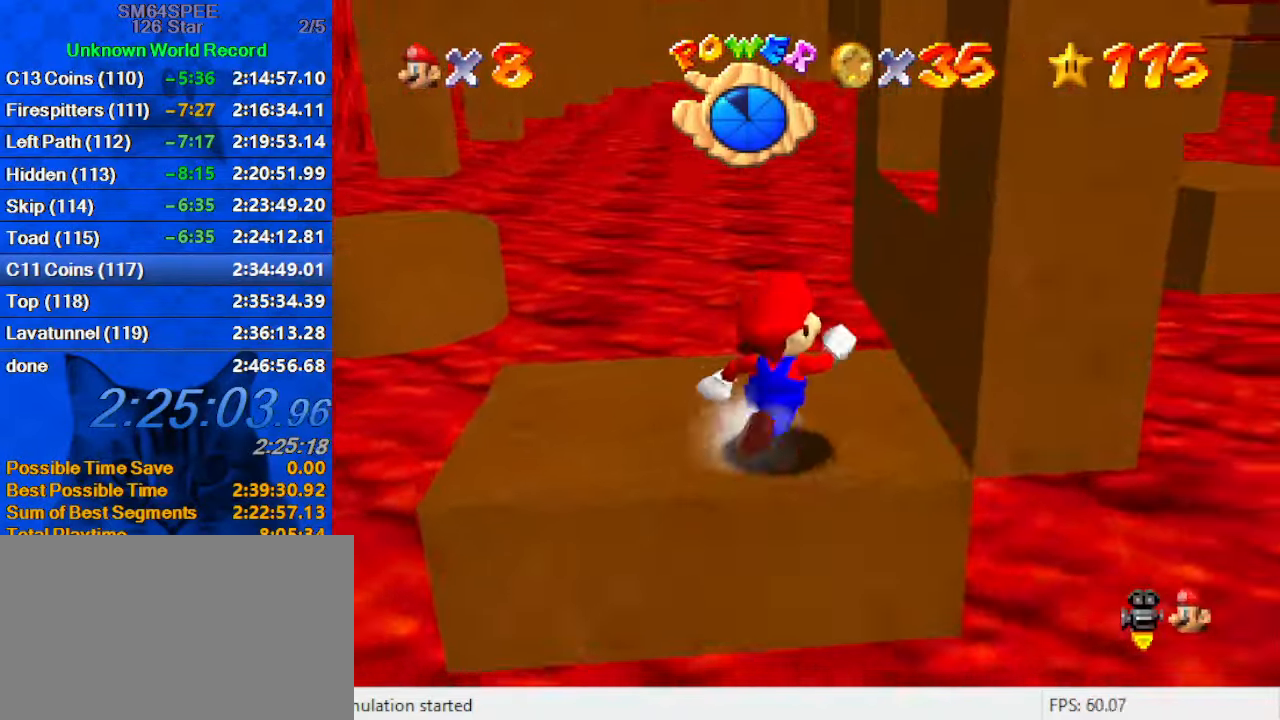
{"keys": ["up"], "events": [[133, "right", "up"], [333, "y", "down"], [366, "shift", "down"], [466, "y", "up"], [500, "shift", "up"]]}
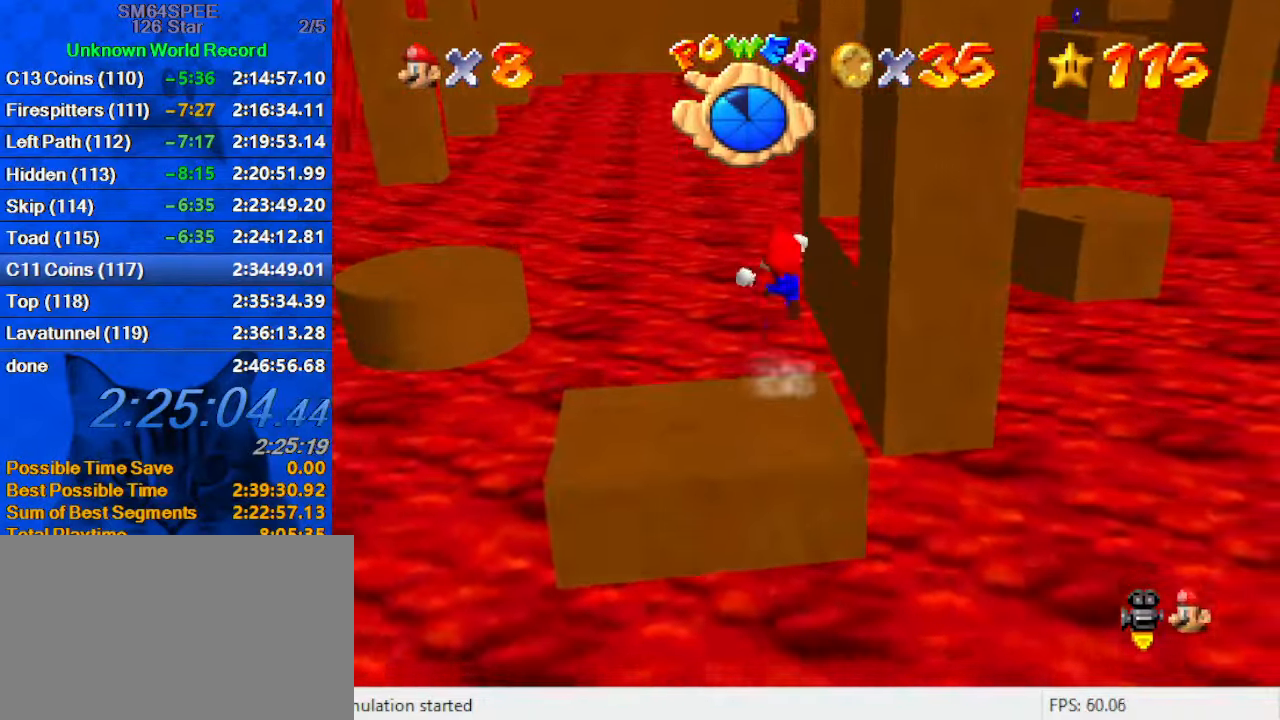
{"keys": ["up"], "events": [[66, "c", "down"], [100, "a", "down"], [100, "right", "down"], [200, "a", "up"], [200, "c", "up"], [300, "a", "down"], [400, "a", "up"], [400, "right", "up"]]}
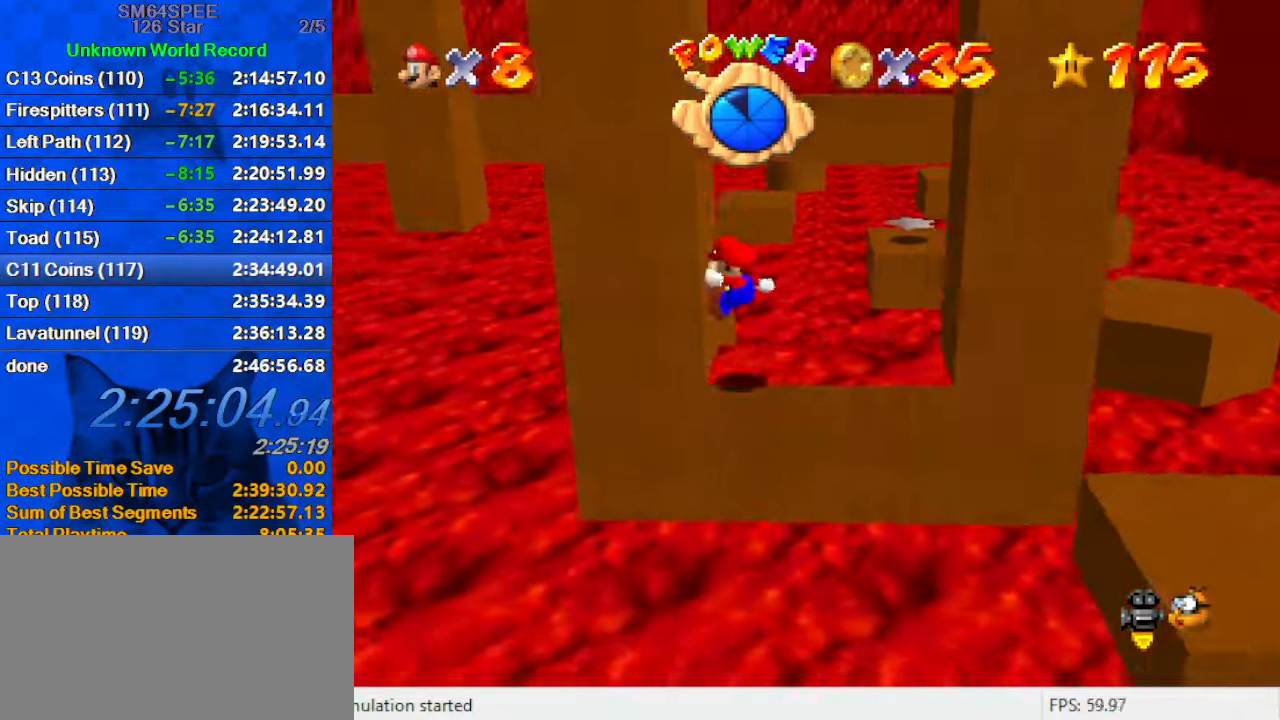
{"keys": ["down", "left", "right"], "events": [[166, "right", "down"], [166, "shift", "down"], [200, "up", "up"], [433, "shift", "up"], [500, "down", "down"], [500, "left", "down"]]}
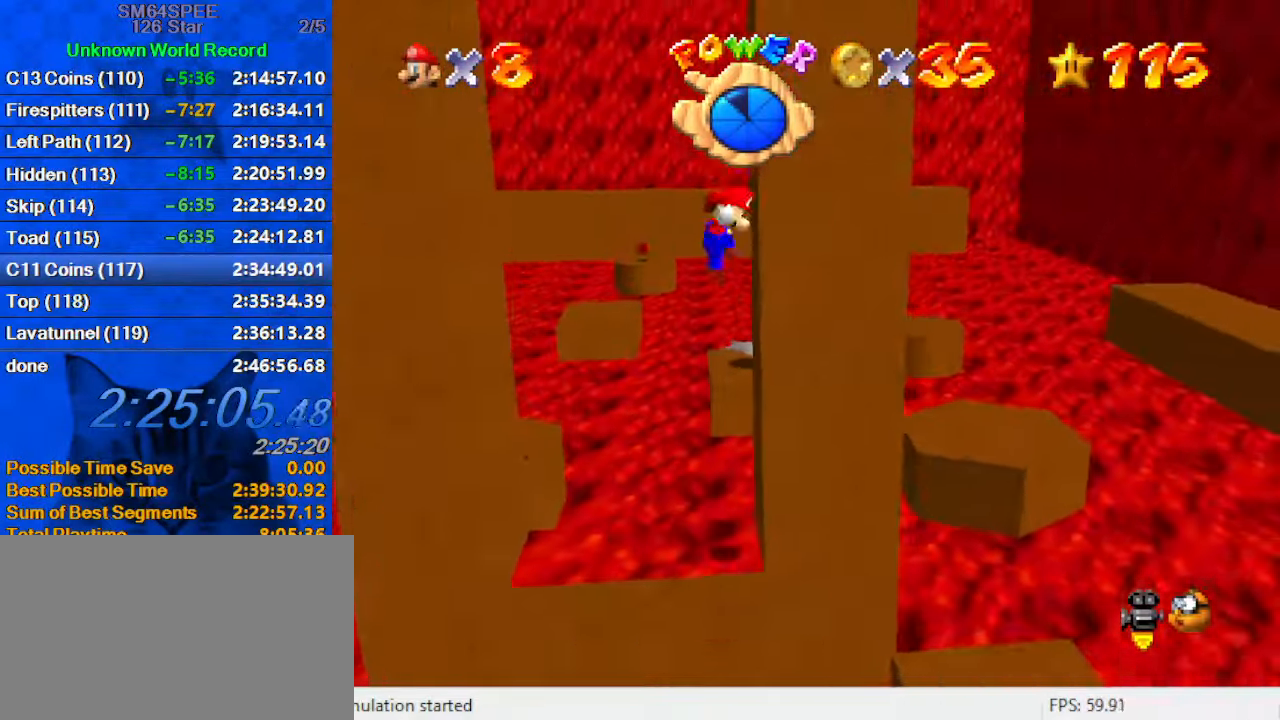
{"keys": ["right", "shift"], "events": [[33, "right", "up"], [33, "shift", "down"], [166, "down", "up"], [366, "shift", "up"], [400, "left", "up"], [400, "right", "down"], [466, "shift", "down"]]}
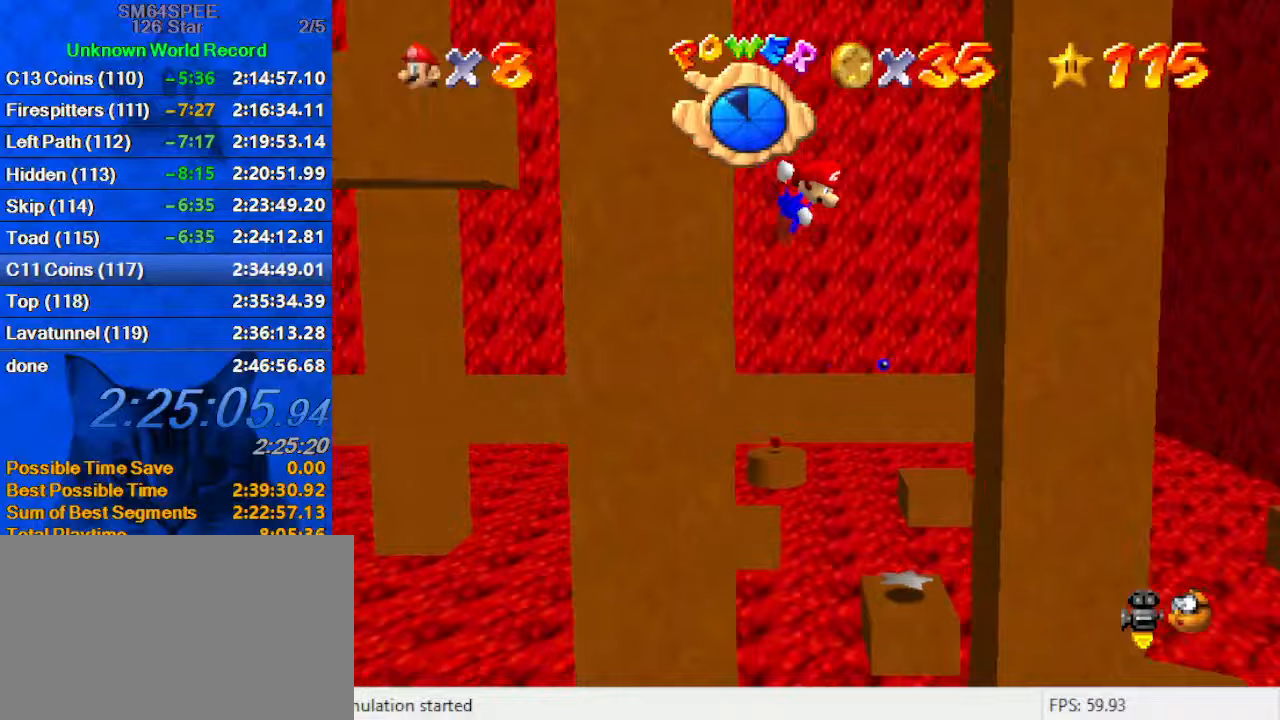
{"keys": ["right", "shift"], "events": [[67, "down", "down"], [200, "down", "up"], [233, "shift", "up"], [367, "shift", "down"]]}
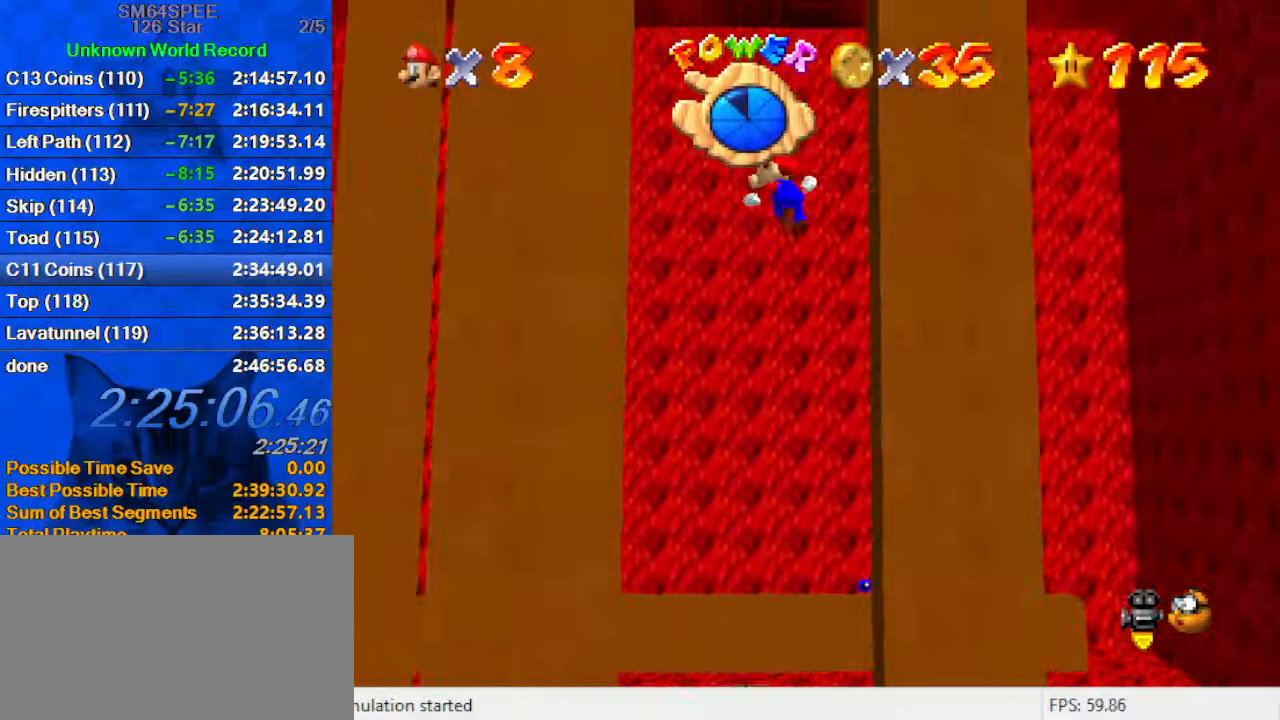
{"keys": ["down", "left"], "events": [[67, "right", "up"], [167, "left", "down"], [400, "down", "down"], [433, "shift", "up"]]}